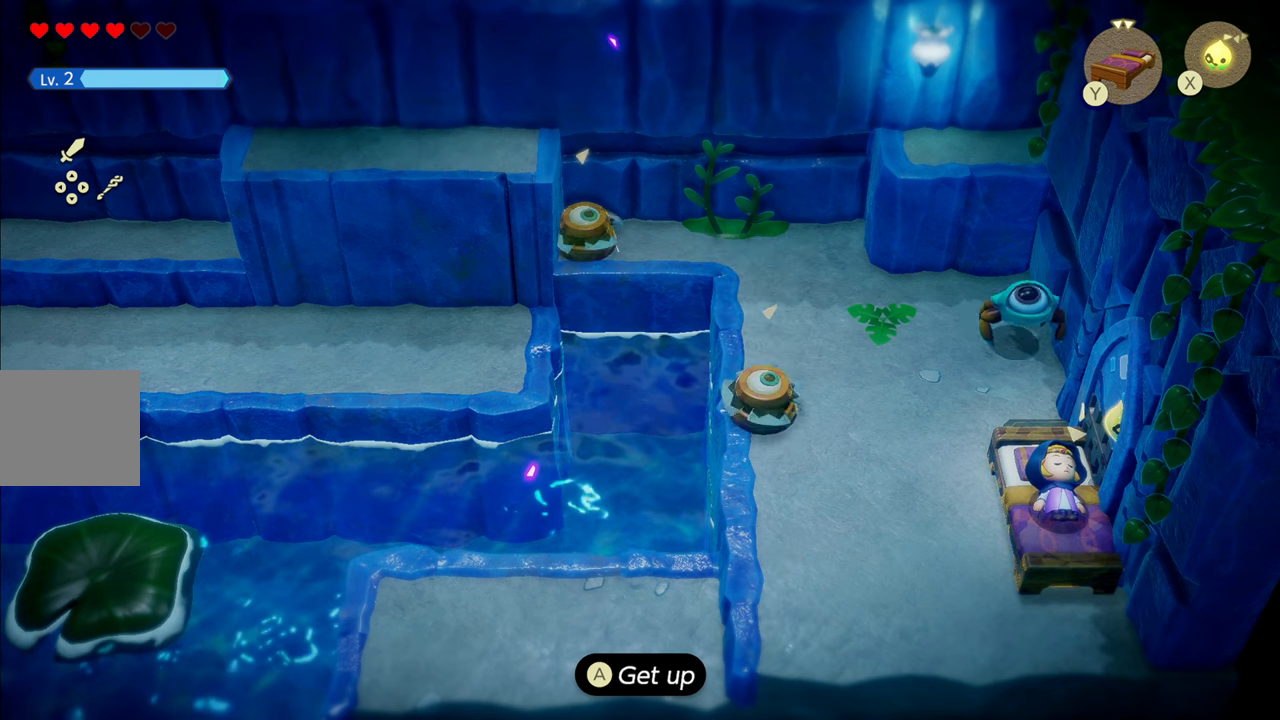
Gameplay with a controller (PlayStation layout); each line is a JSON object with the inputs held at the frame after it. "events" lists button and stick changes between this image and that frame as [ms after this image, input, new state], when the widget could be followed in between. Not read: L3.
{"buttons": [], "left_stick": "center", "right_stick": "center", "events": [[434, "CIRCLE", "down"], [467, "CIRCLE", "up"]]}
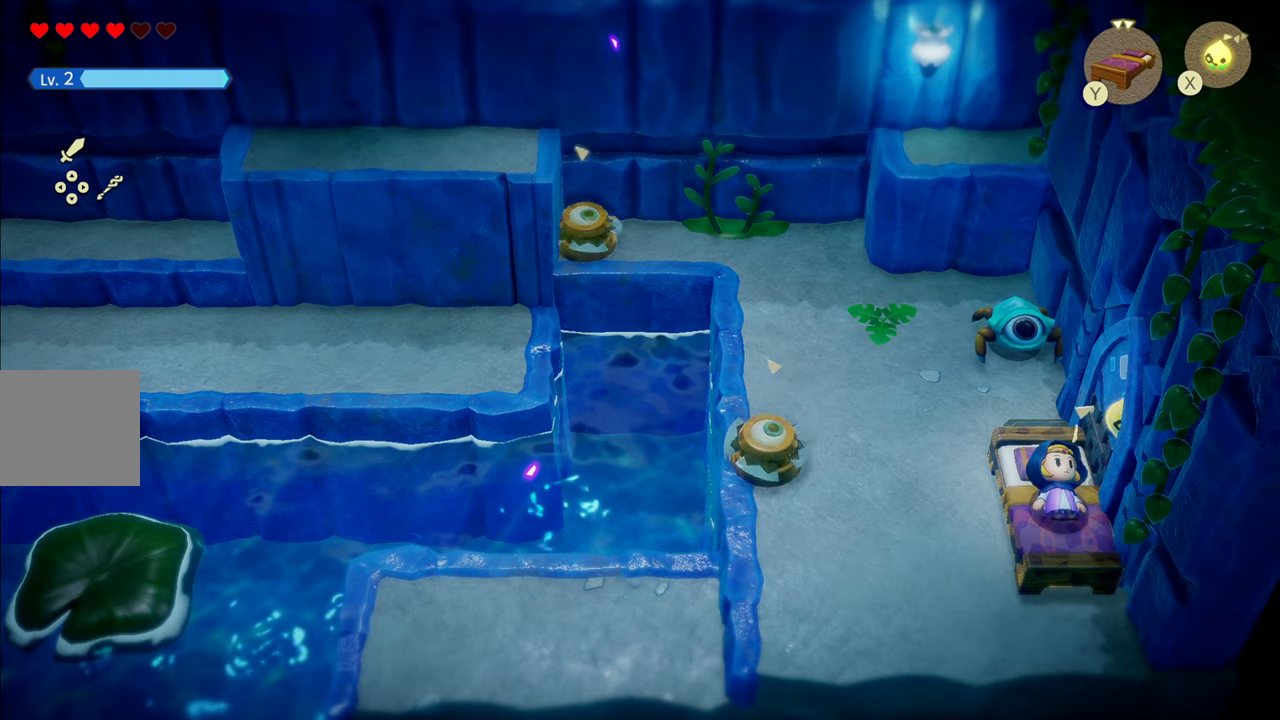
{"buttons": [], "left_stick": "down-left", "right_stick": "center", "events": [[467, "left_stick", "down-left"]]}
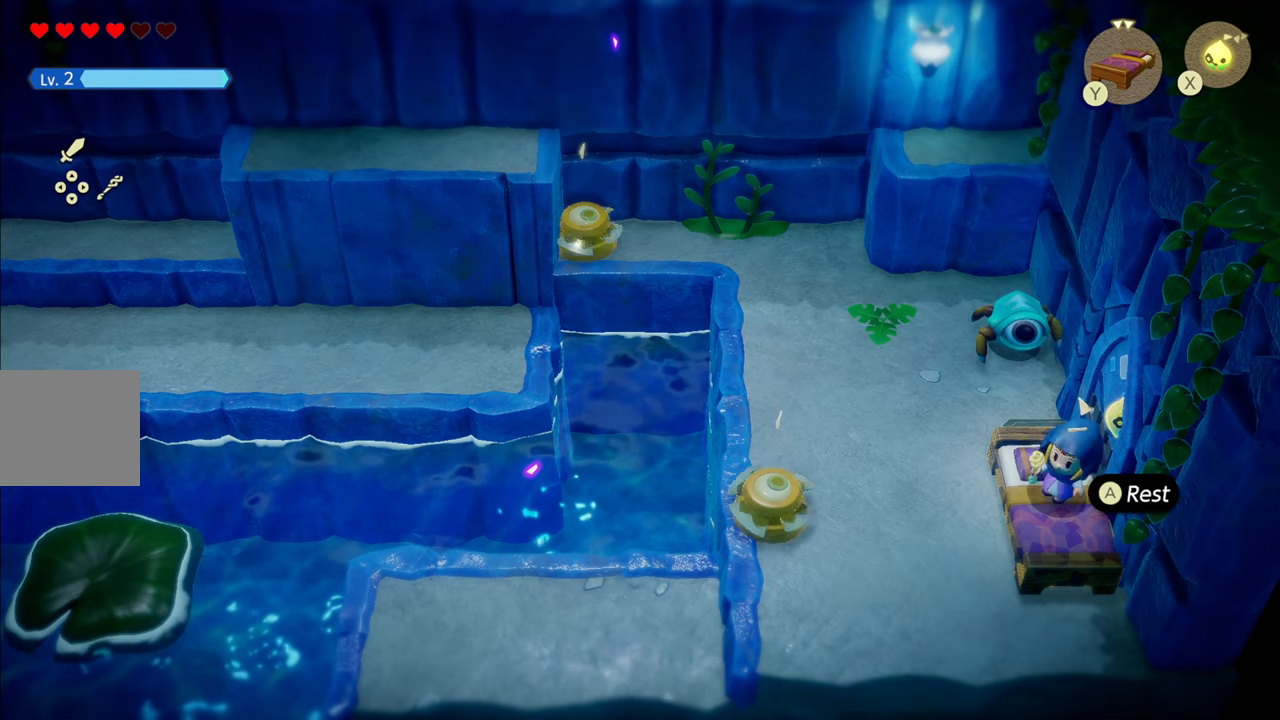
{"buttons": [], "left_stick": "center", "right_stick": "right", "events": [[217, "left_stick", "center"], [450, "right_stick", "right"]]}
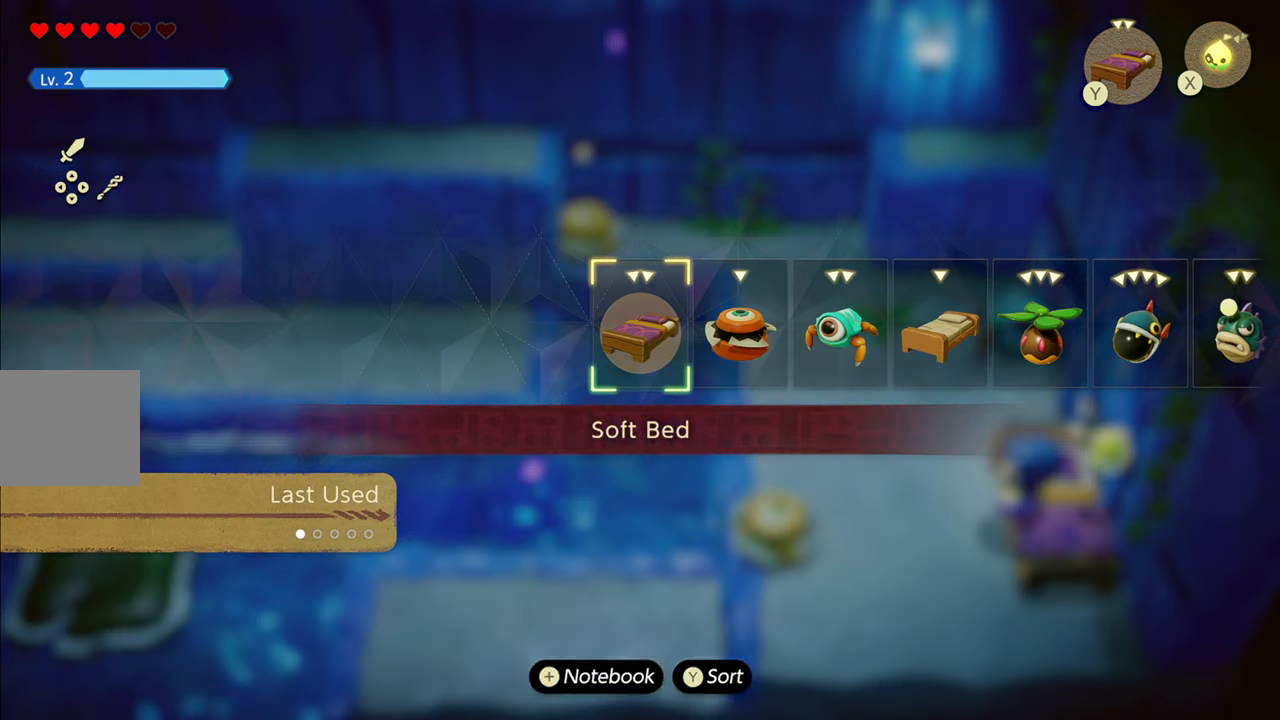
{"buttons": [], "left_stick": "center", "right_stick": "center", "events": [[117, "right_stick", "center"], [200, "right_stick", "right"], [384, "right_stick", "center"]]}
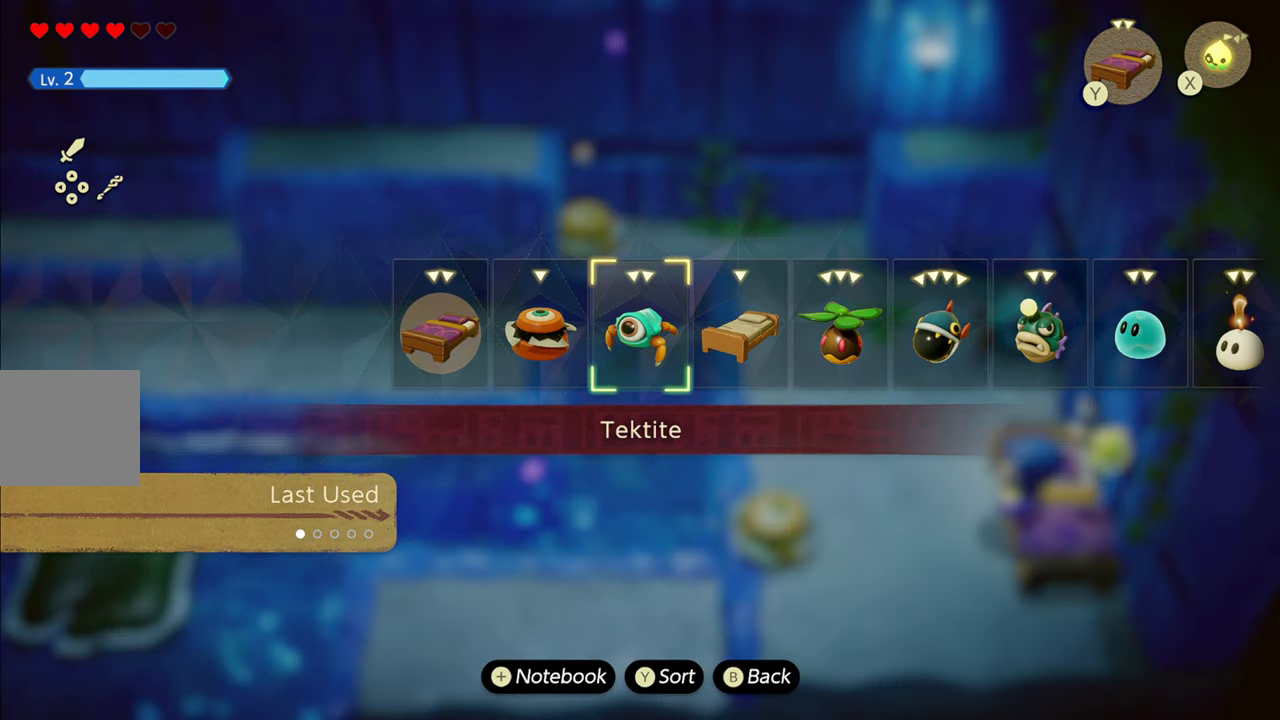
{"buttons": [], "left_stick": "up-left", "right_stick": "center", "events": [[250, "right_stick", "left"], [350, "left_stick", "up-left"], [400, "right_stick", "center"]]}
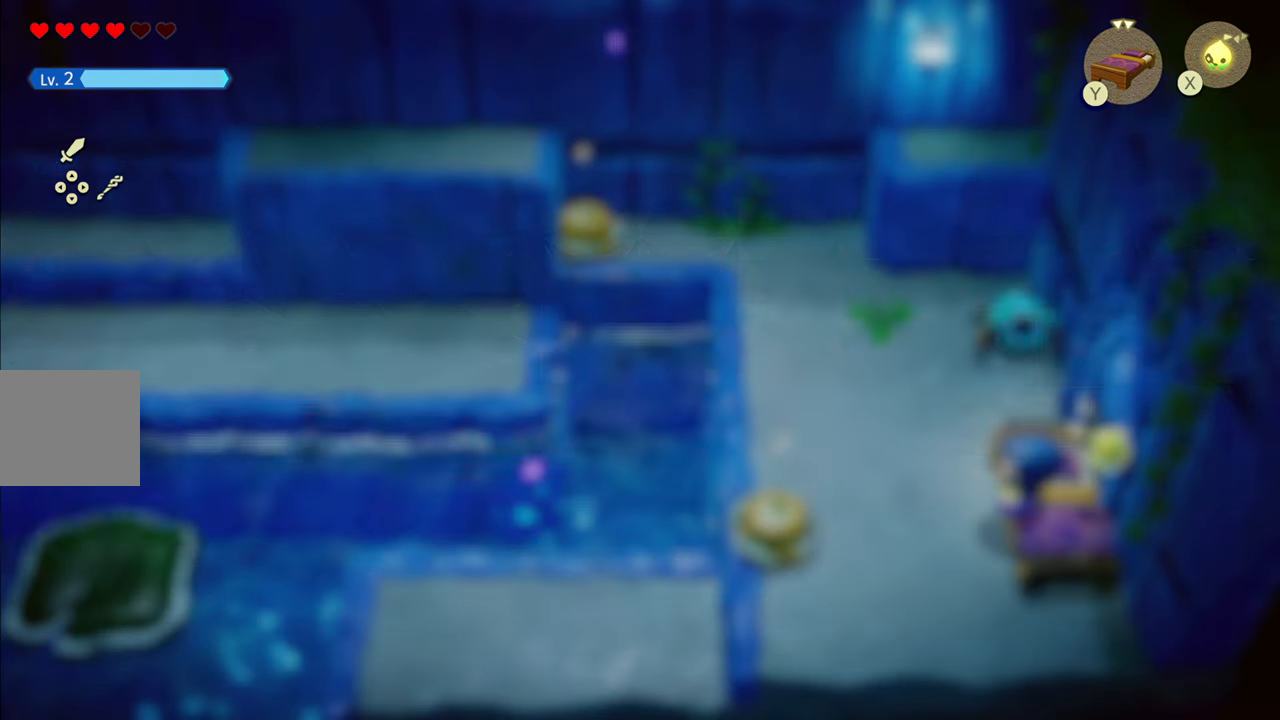
{"buttons": ["SQUARE"], "left_stick": "up-right", "right_stick": "center", "events": [[350, "left_stick", "up-right"], [484, "SQUARE", "down"]]}
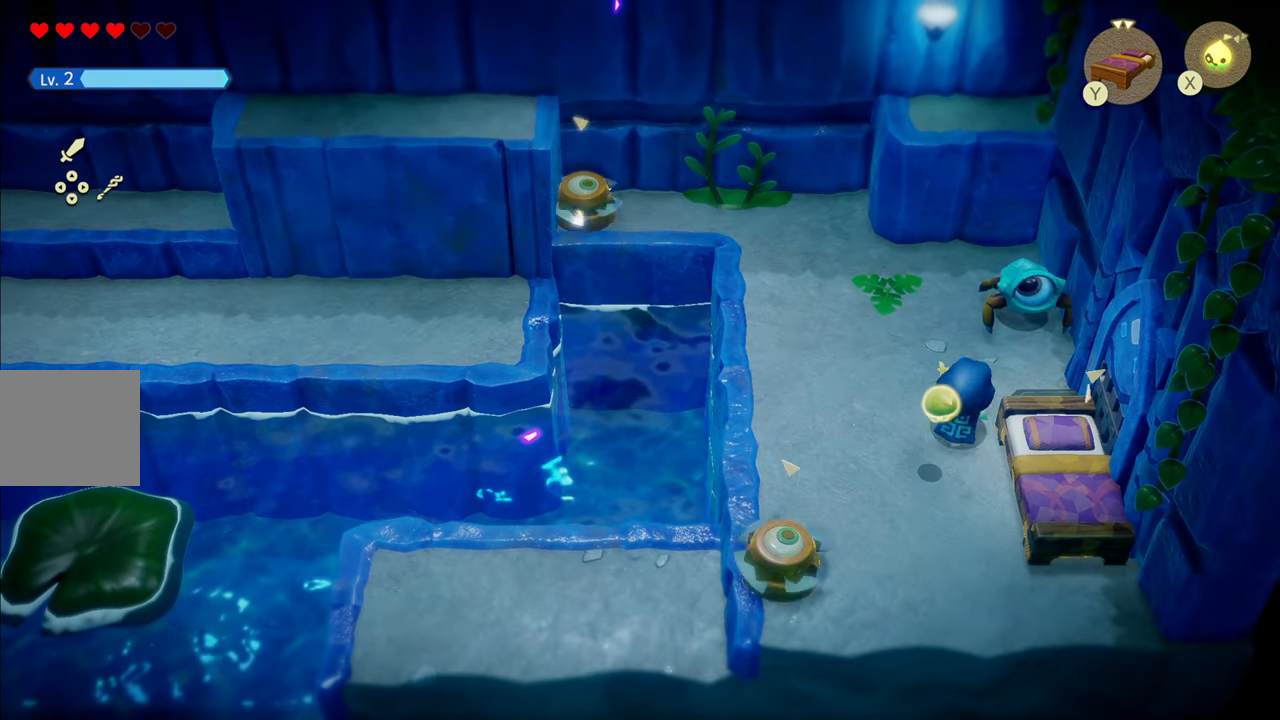
{"buttons": [], "left_stick": "down", "right_stick": "center", "events": [[17, "left_stick", "up"], [84, "SQUARE", "up"], [150, "left_stick", "center"], [217, "left_stick", "down-left"], [434, "left_stick", "down"]]}
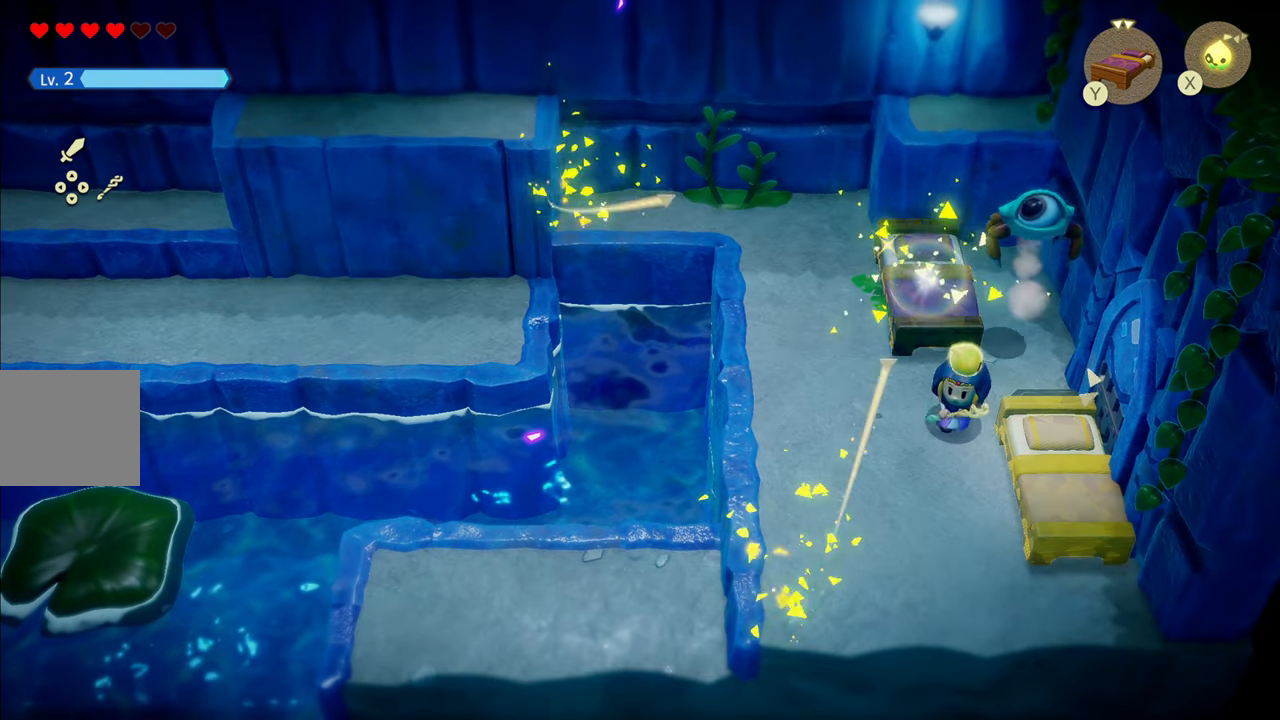
{"buttons": [], "left_stick": "down-left", "right_stick": "center", "events": [[184, "left_stick", "down-left"]]}
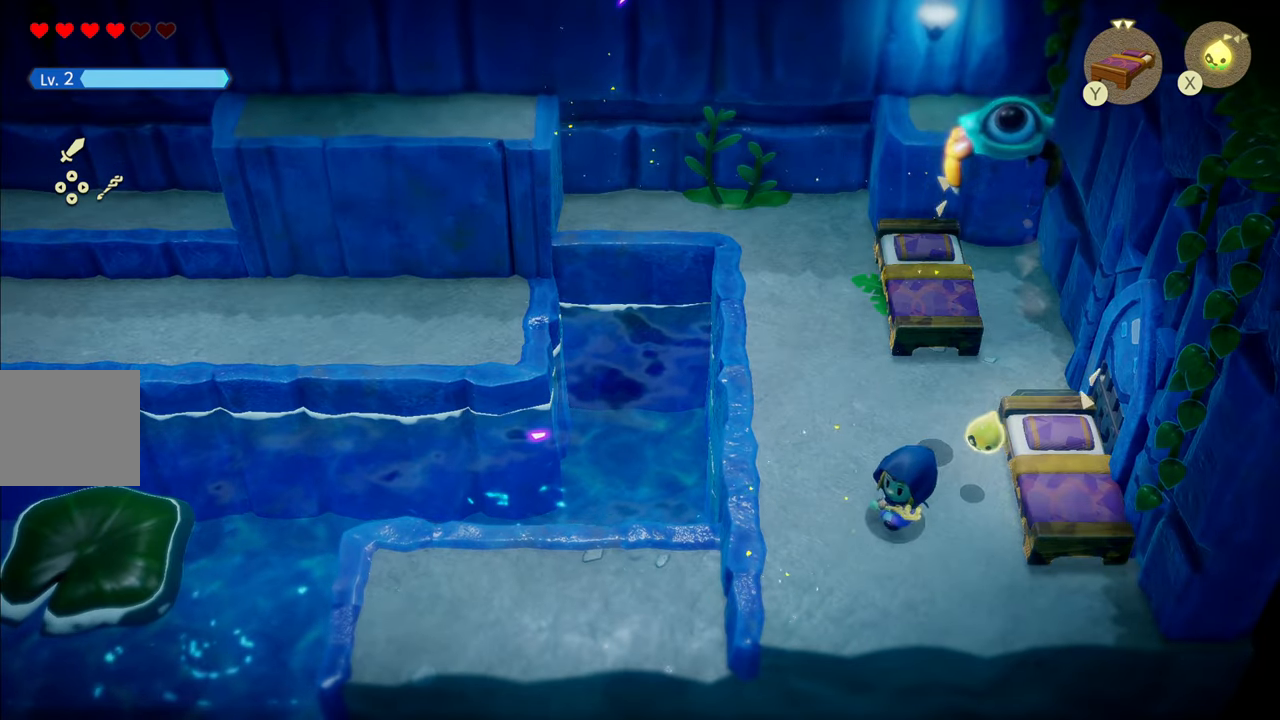
{"buttons": [], "left_stick": "center", "right_stick": "right", "events": [[117, "left_stick", "center"], [416, "right_stick", "right"]]}
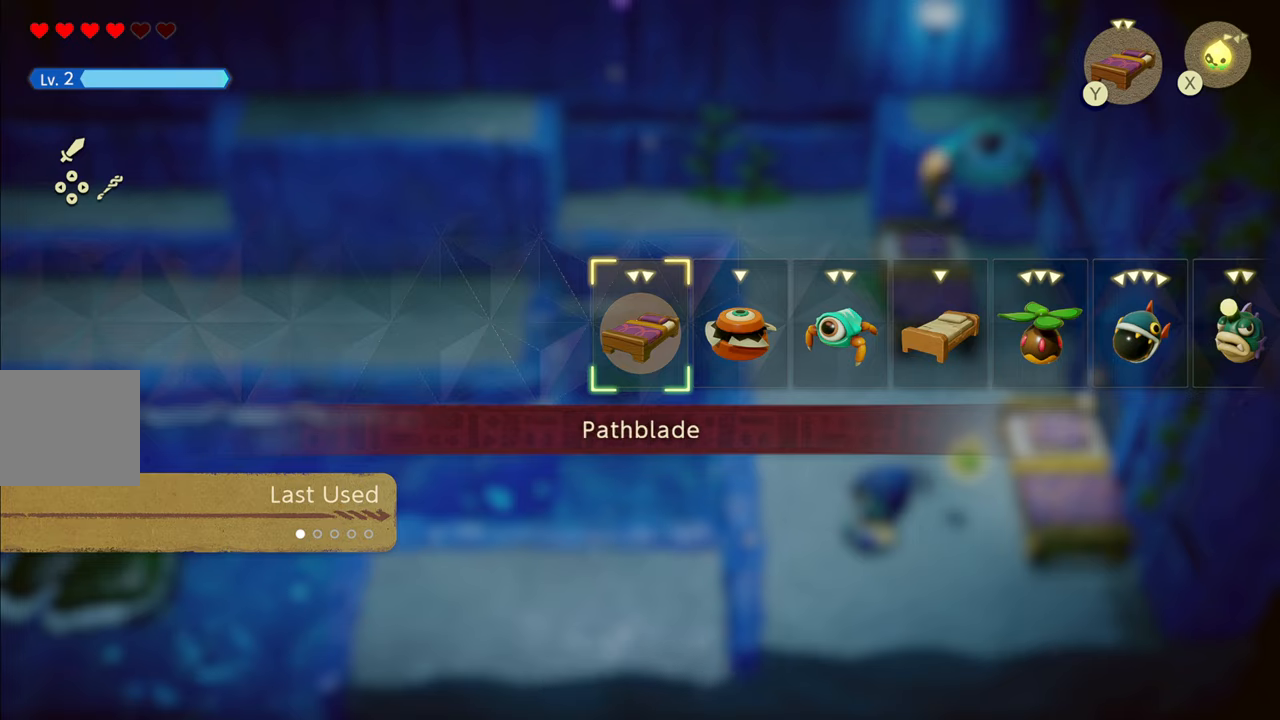
{"buttons": ["R1"], "left_stick": "down-right", "right_stick": "center", "events": [[66, "right_stick", "center"], [116, "left_stick", "down-right"], [416, "R1", "down"]]}
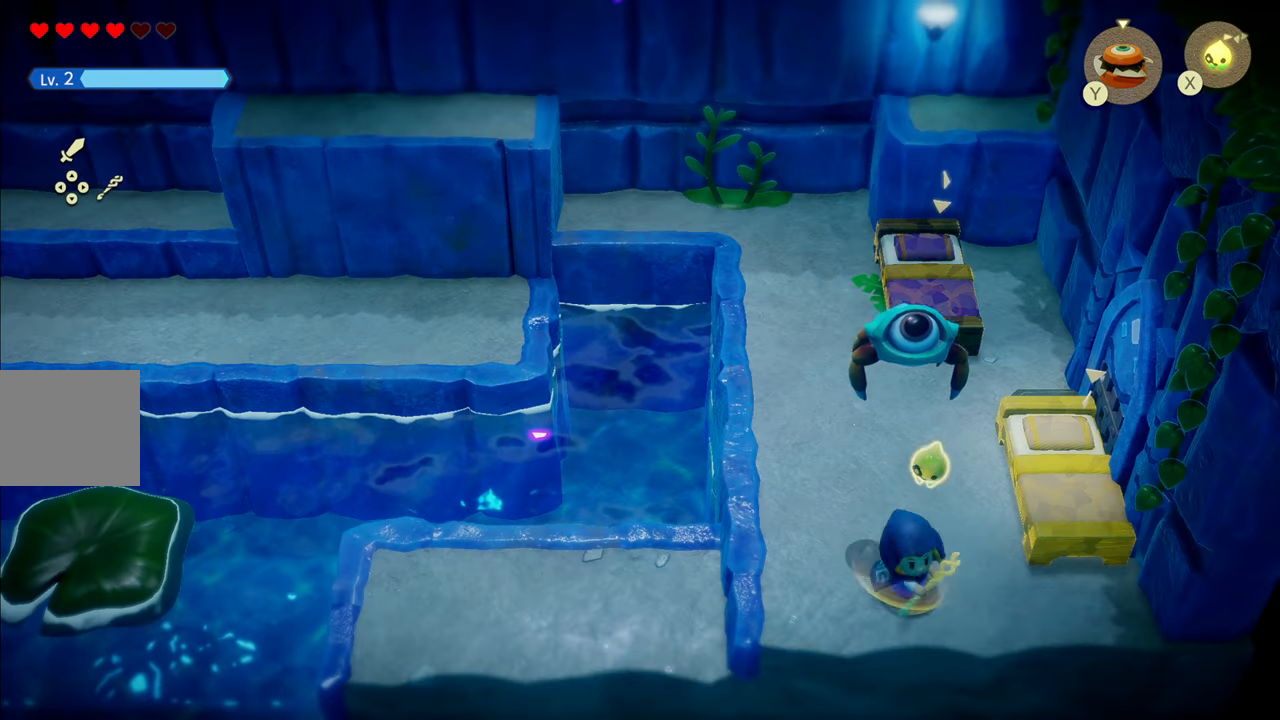
{"buttons": ["SQUARE"], "left_stick": "left", "right_stick": "center", "events": [[216, "R1", "up"], [316, "left_stick", "left"], [450, "SQUARE", "down"]]}
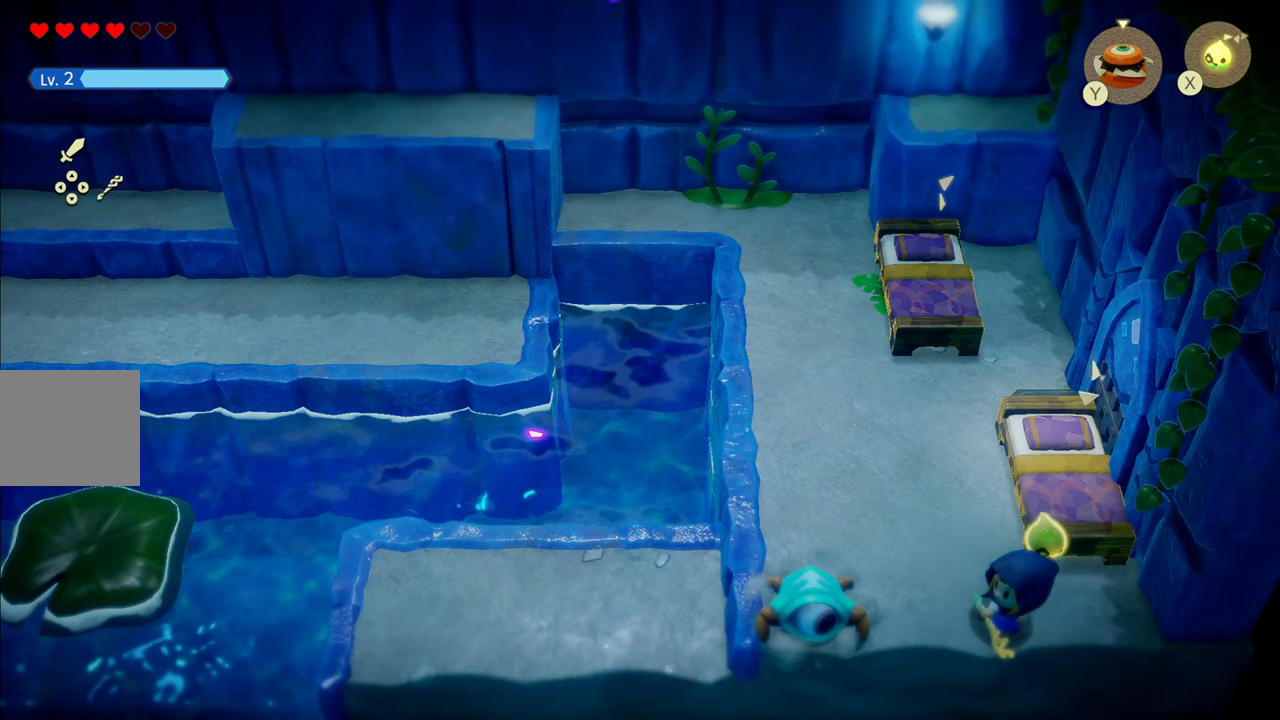
{"buttons": ["SQUARE"], "left_stick": "left", "right_stick": "center", "events": [[33, "SQUARE", "up"], [133, "SQUARE", "down"], [216, "SQUARE", "up"], [300, "SQUARE", "down"], [383, "SQUARE", "up"], [483, "SQUARE", "down"]]}
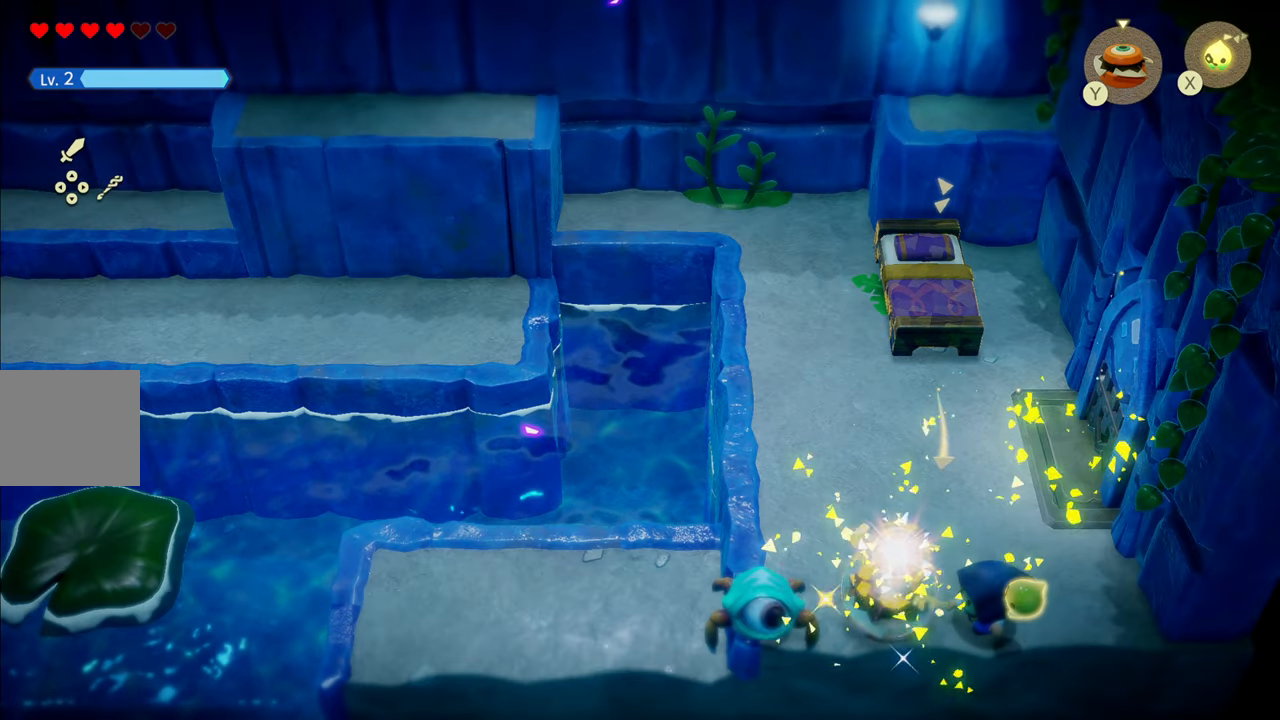
{"buttons": [], "left_stick": "up", "right_stick": "center", "events": [[83, "SQUARE", "up"], [100, "left_stick", "center"], [250, "left_stick", "up"]]}
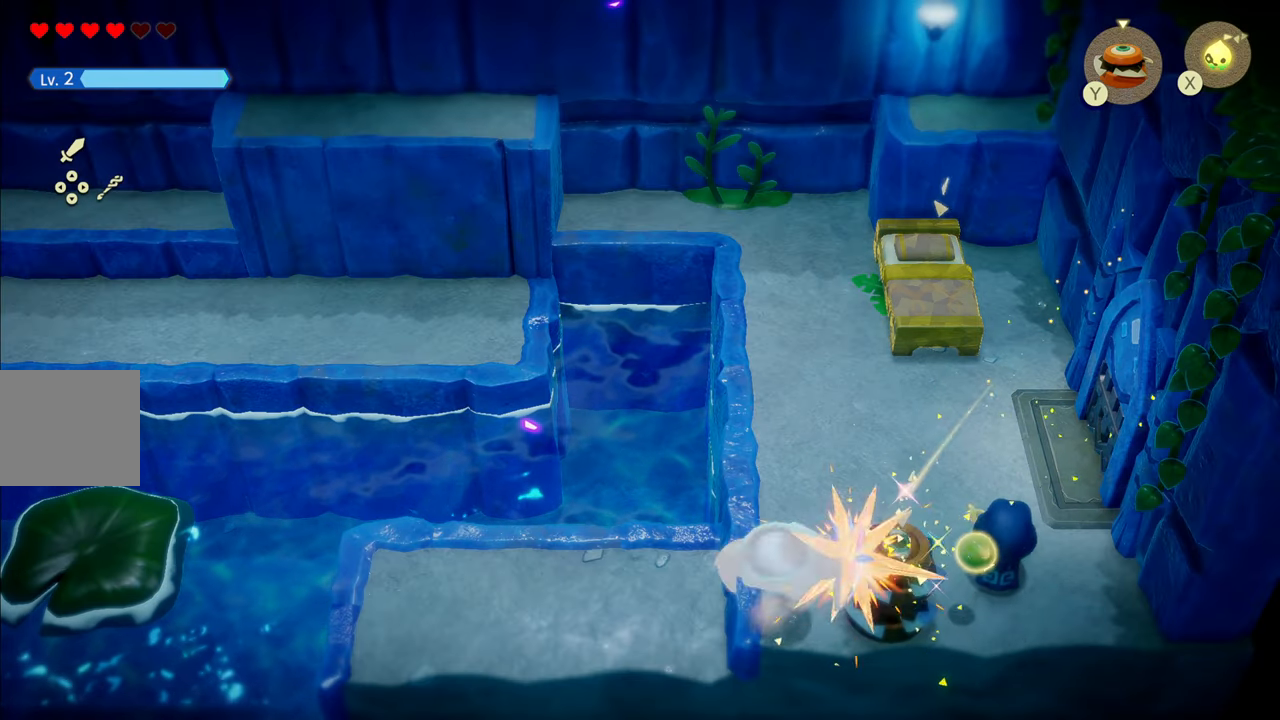
{"buttons": [], "left_stick": "up-left", "right_stick": "center", "events": [[250, "left_stick", "up-left"]]}
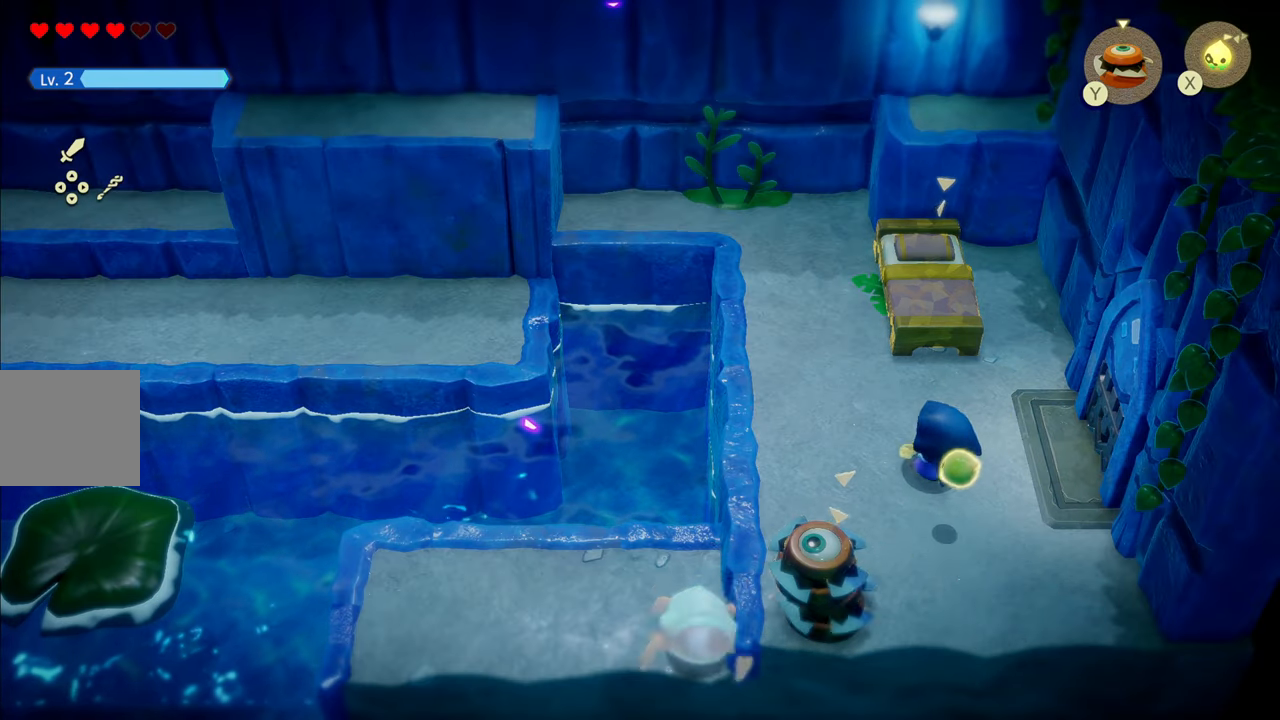
{"buttons": [], "left_stick": "center", "right_stick": "center", "events": [[16, "left_stick", "center"], [283, "left_stick", "down"], [400, "left_stick", "center"]]}
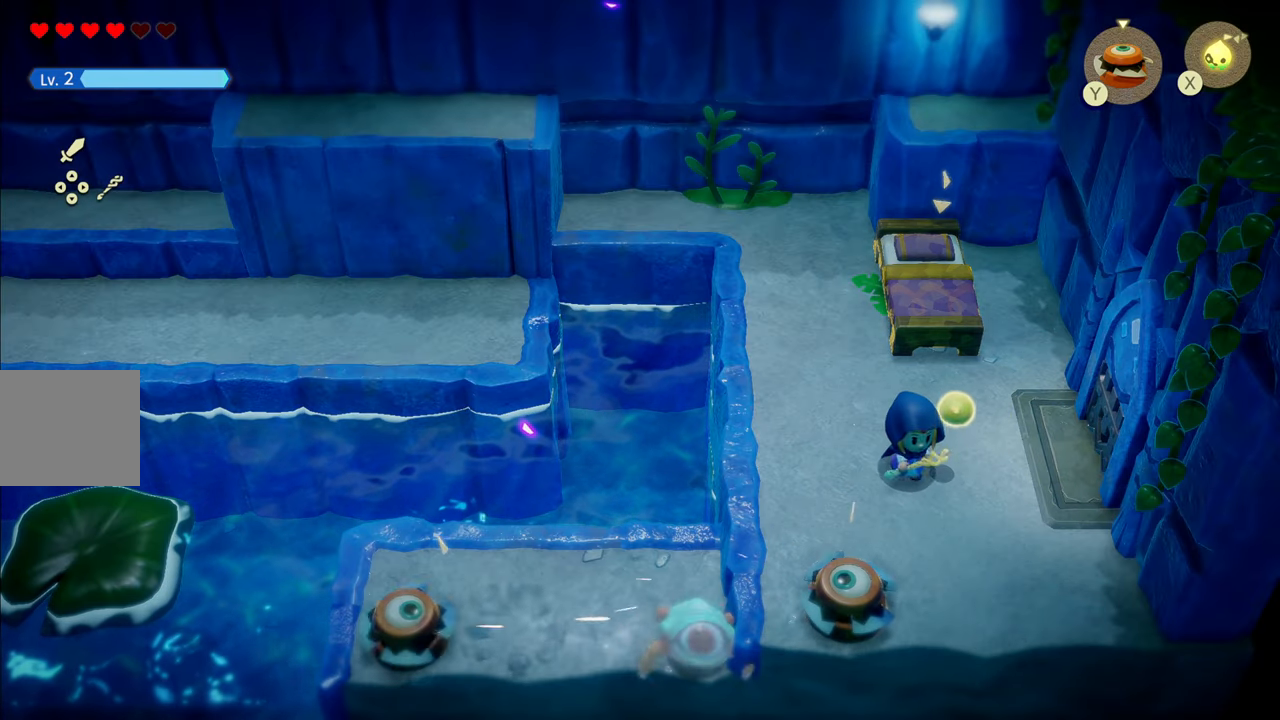
{"buttons": [], "left_stick": "up-right", "right_stick": "center", "events": [[316, "left_stick", "left"], [450, "left_stick", "up-right"]]}
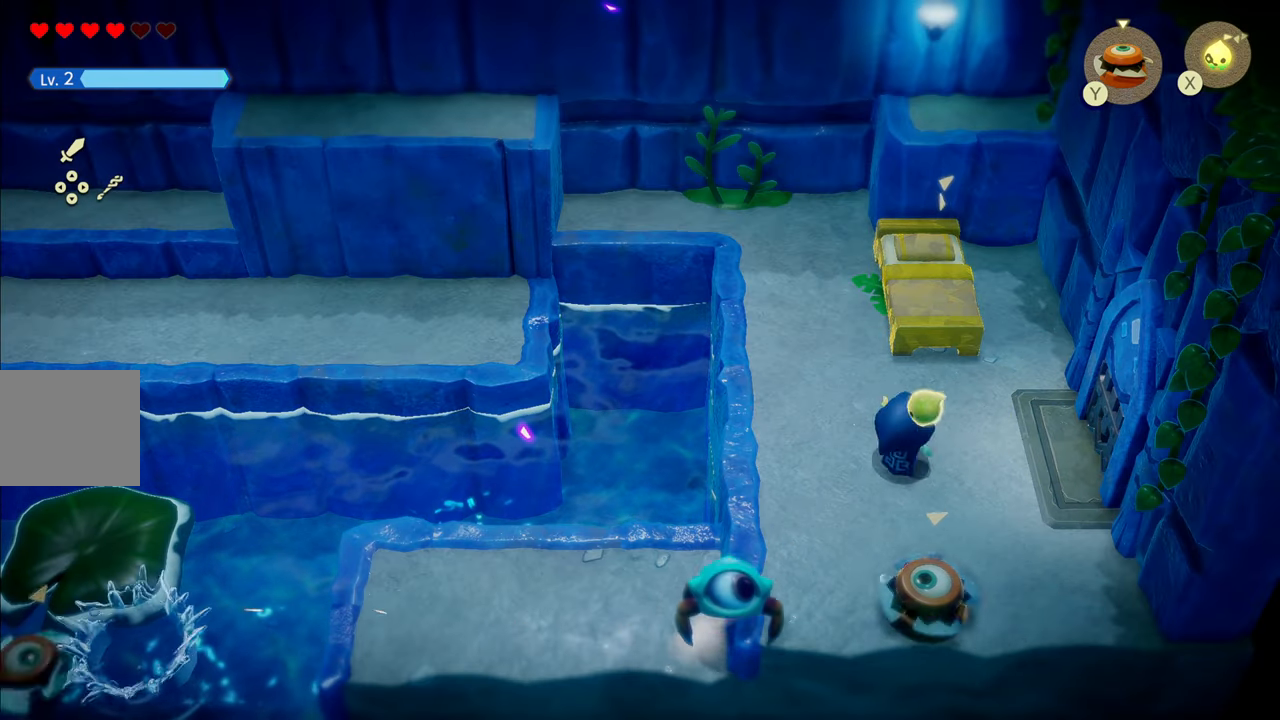
{"buttons": [], "left_stick": "up-left", "right_stick": "center", "events": [[283, "left_stick", "up"], [400, "left_stick", "up-left"]]}
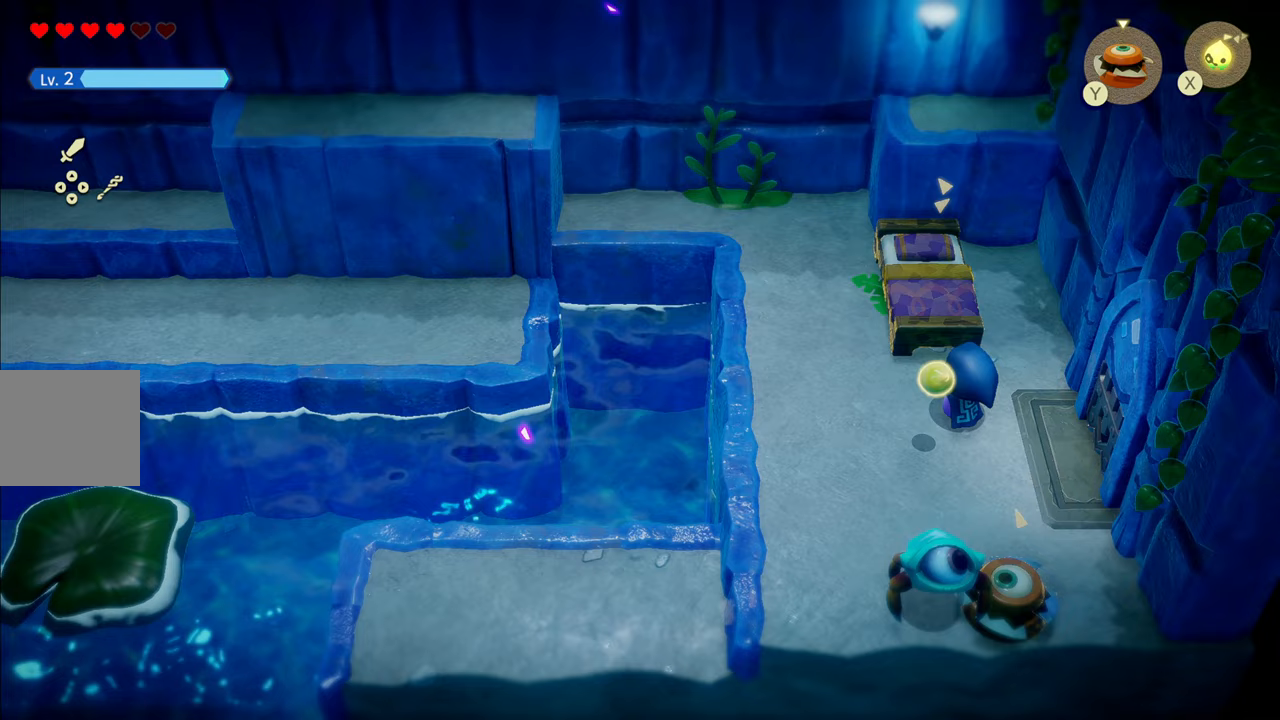
{"buttons": [], "left_stick": "up-left", "right_stick": "center", "events": [[83, "left_stick", "down-left"], [283, "SQUARE", "down"], [400, "SQUARE", "up"], [500, "left_stick", "up-left"]]}
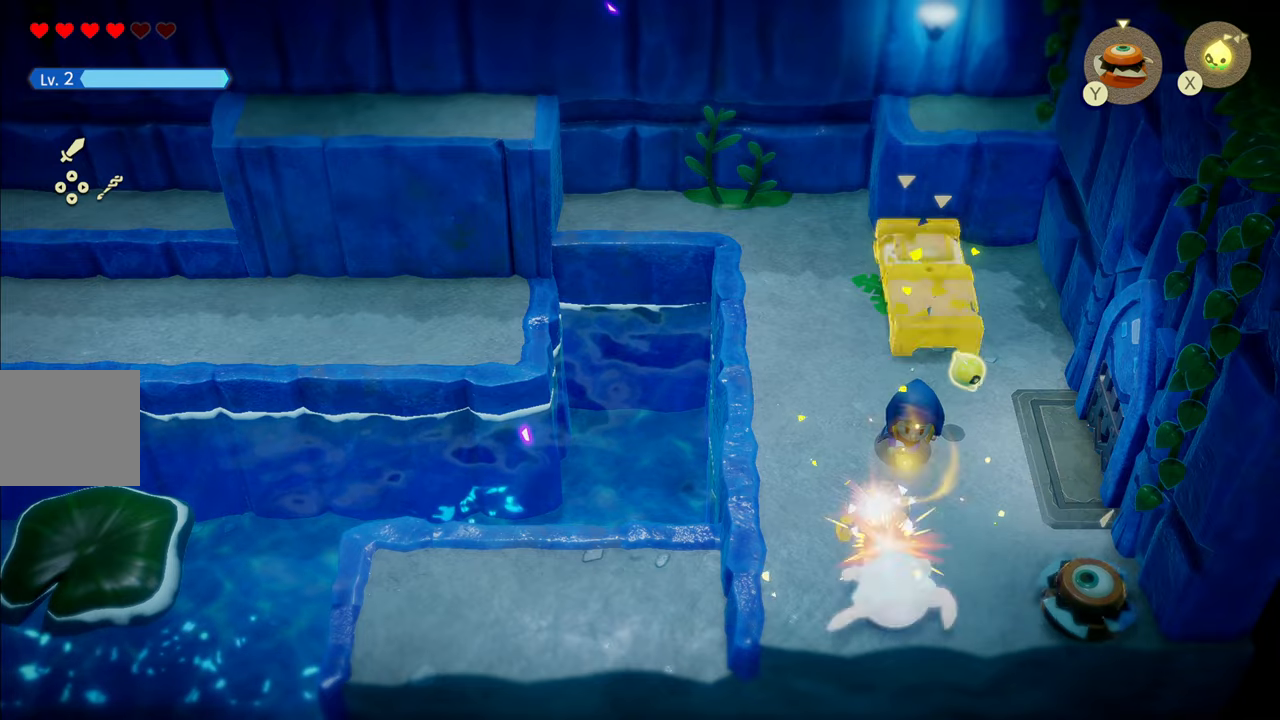
{"buttons": [], "left_stick": "up-right", "right_stick": "center", "events": [[217, "left_stick", "down-left"], [433, "left_stick", "up-right"]]}
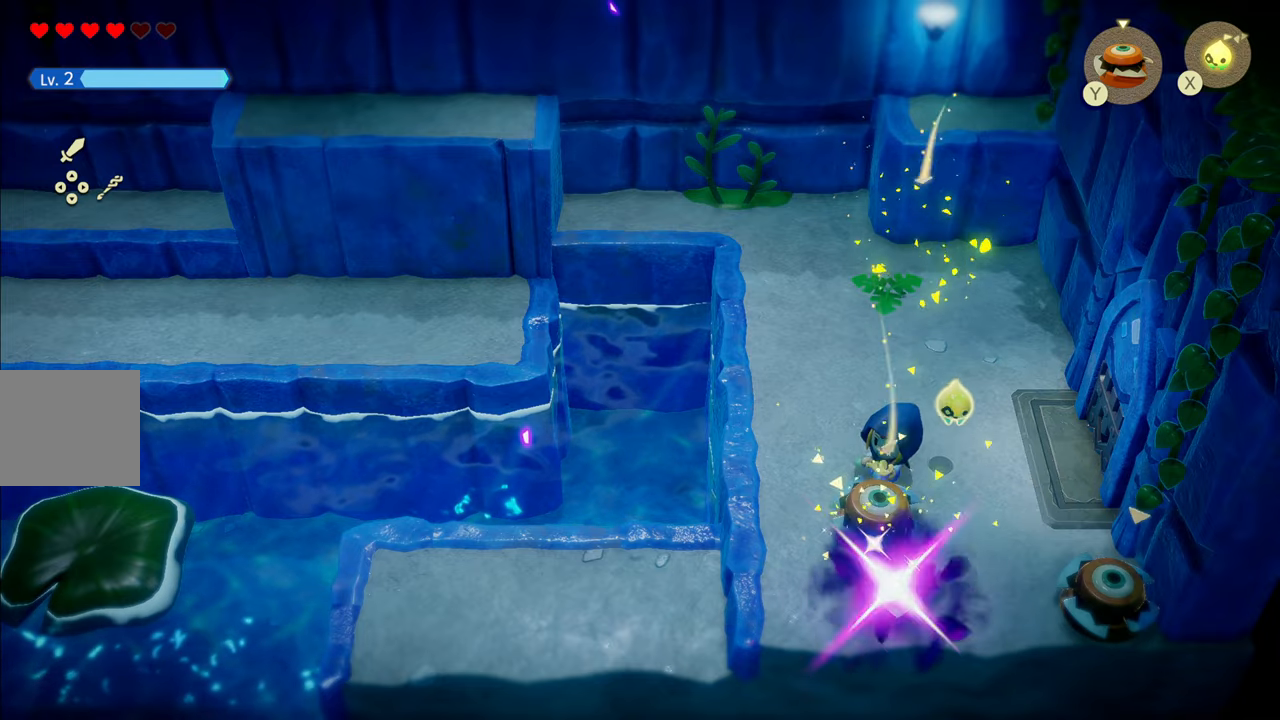
{"buttons": [], "left_stick": "center", "right_stick": "center", "events": [[217, "left_stick", "down-left"], [417, "left_stick", "center"]]}
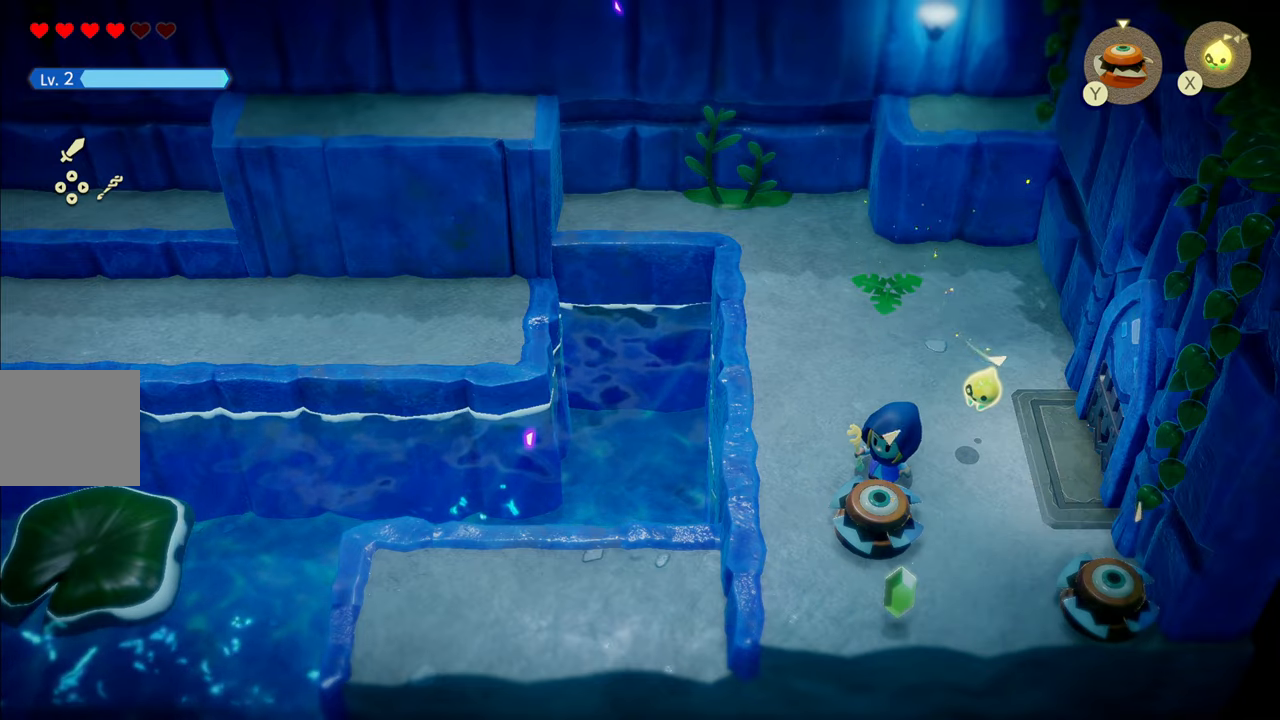
{"buttons": [], "left_stick": "center", "right_stick": "center", "events": []}
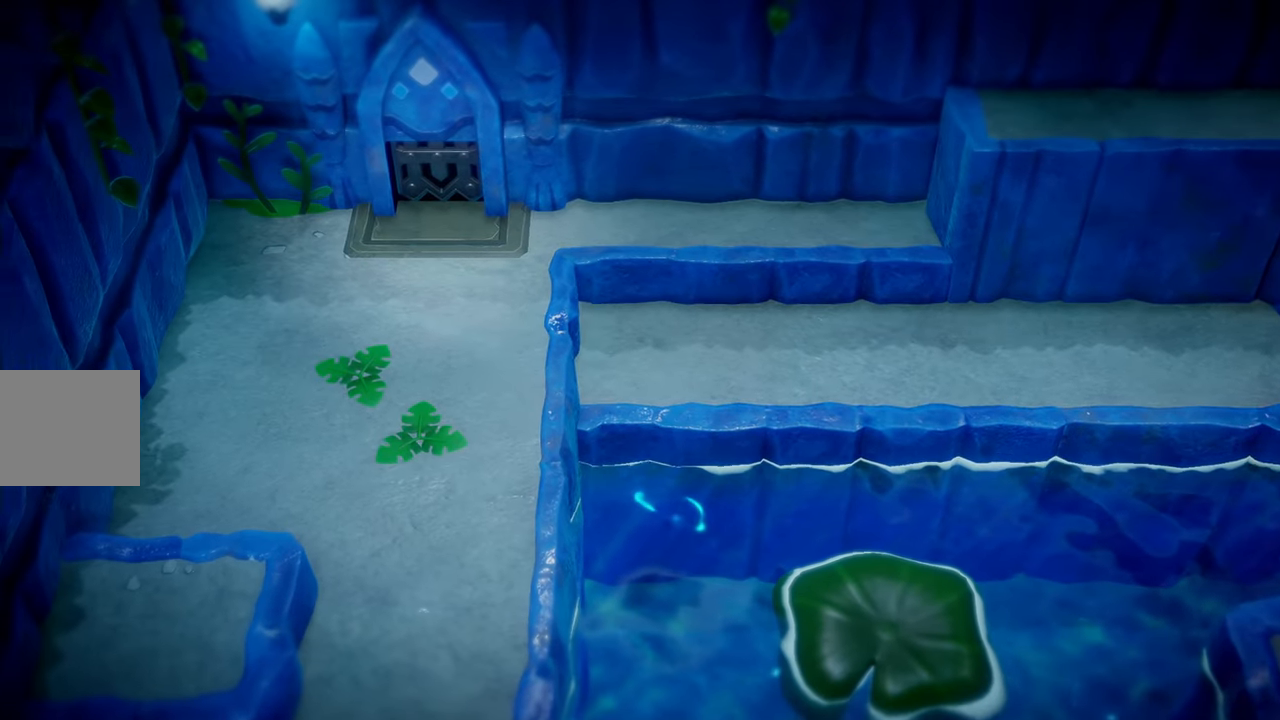
{"buttons": [], "left_stick": "center", "right_stick": "center", "events": []}
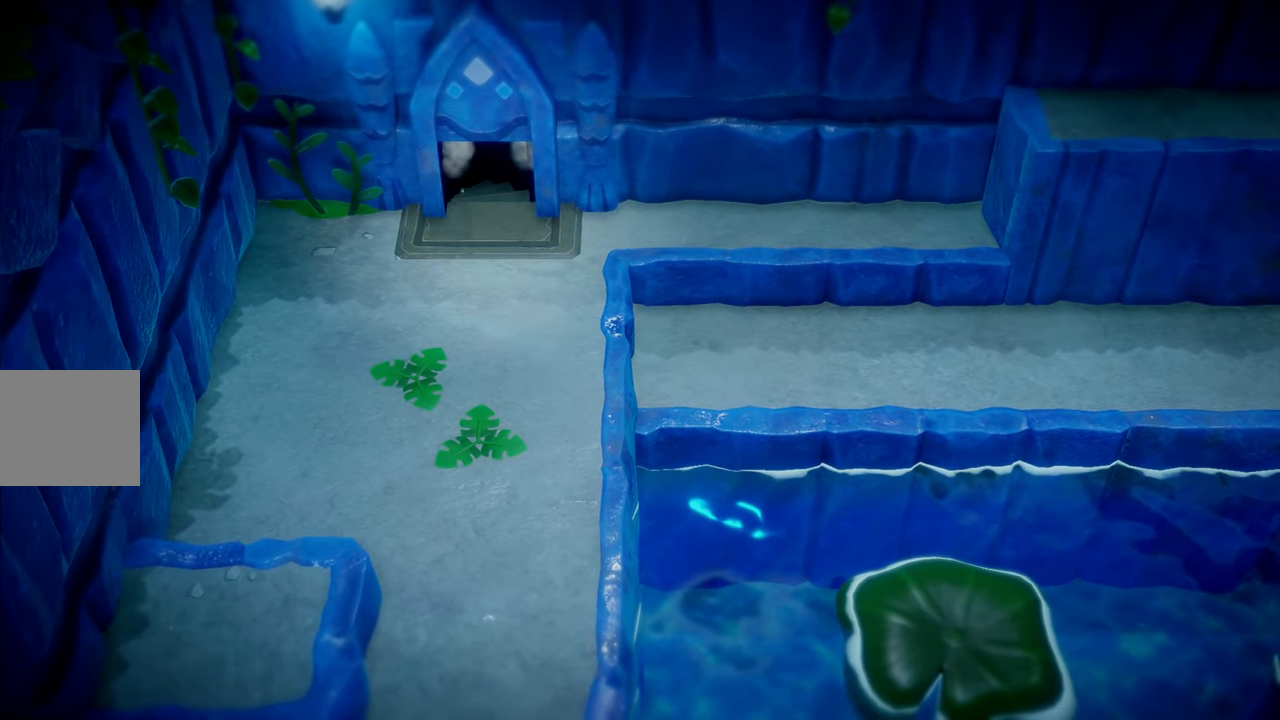
{"buttons": [], "left_stick": "center", "right_stick": "center", "events": []}
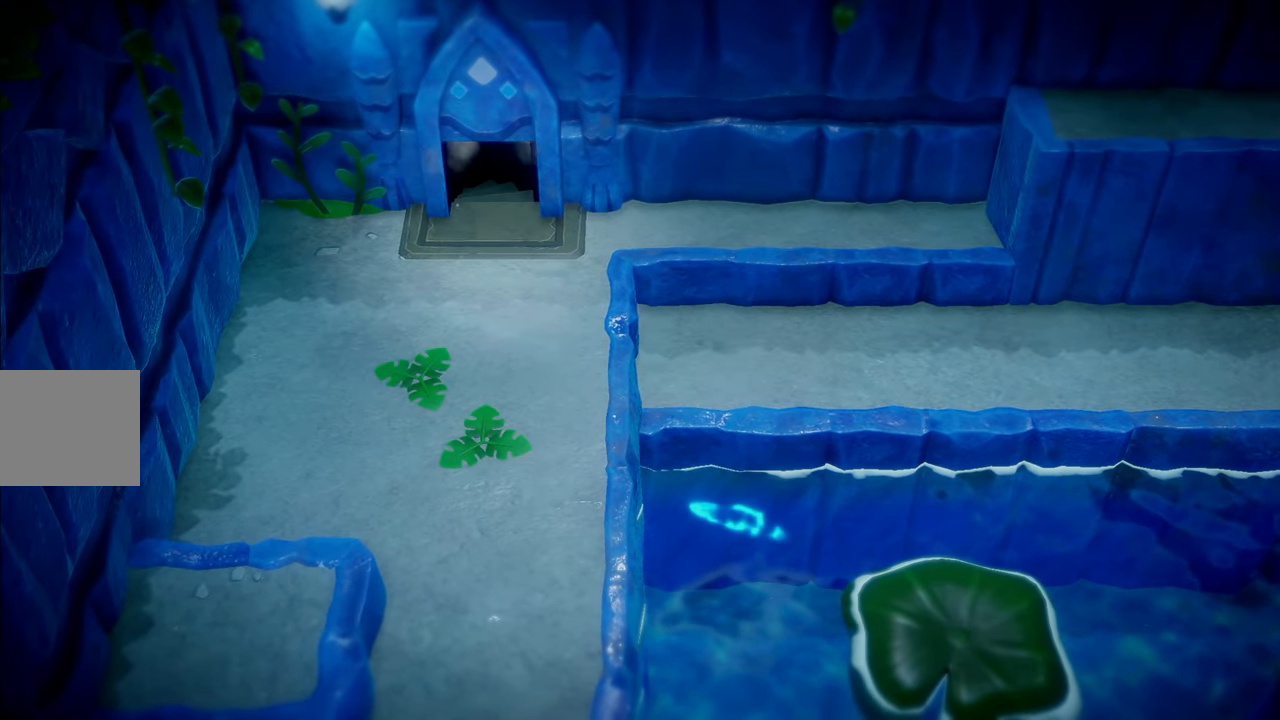
{"buttons": [], "left_stick": "down-left", "right_stick": "center", "events": [[433, "left_stick", "down-left"]]}
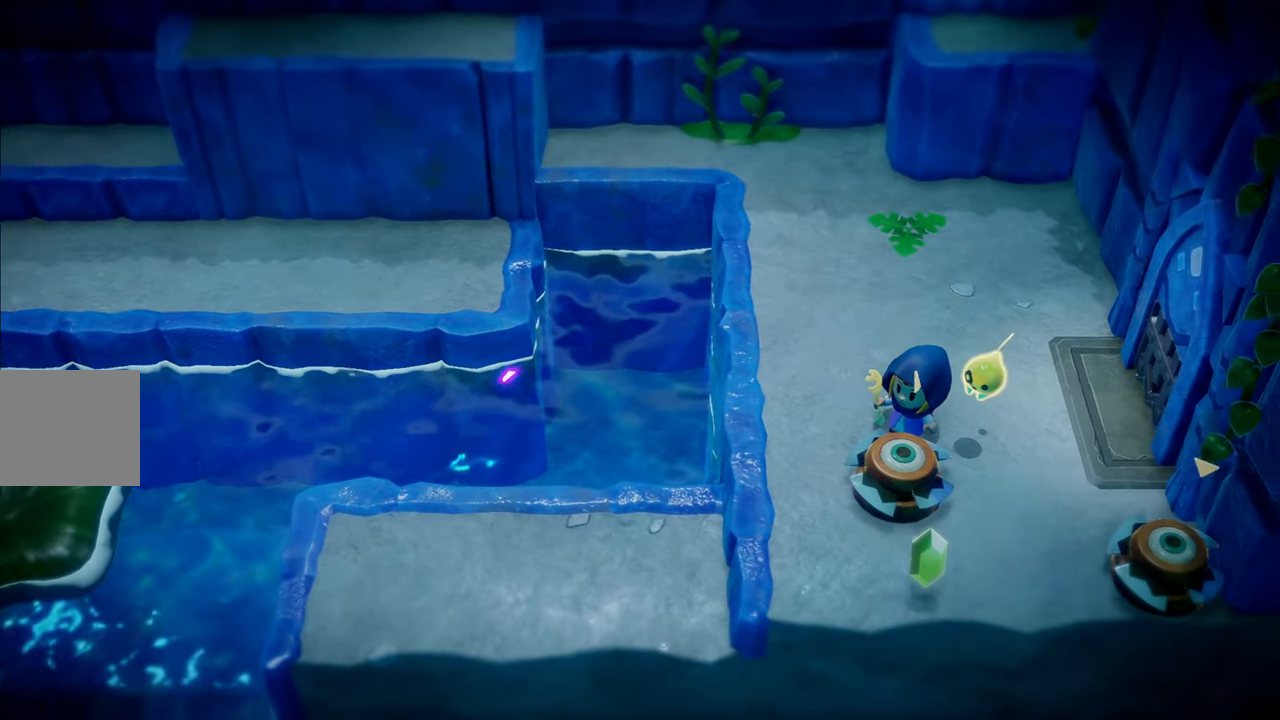
{"buttons": [], "left_stick": "down-left", "right_stick": "center", "events": []}
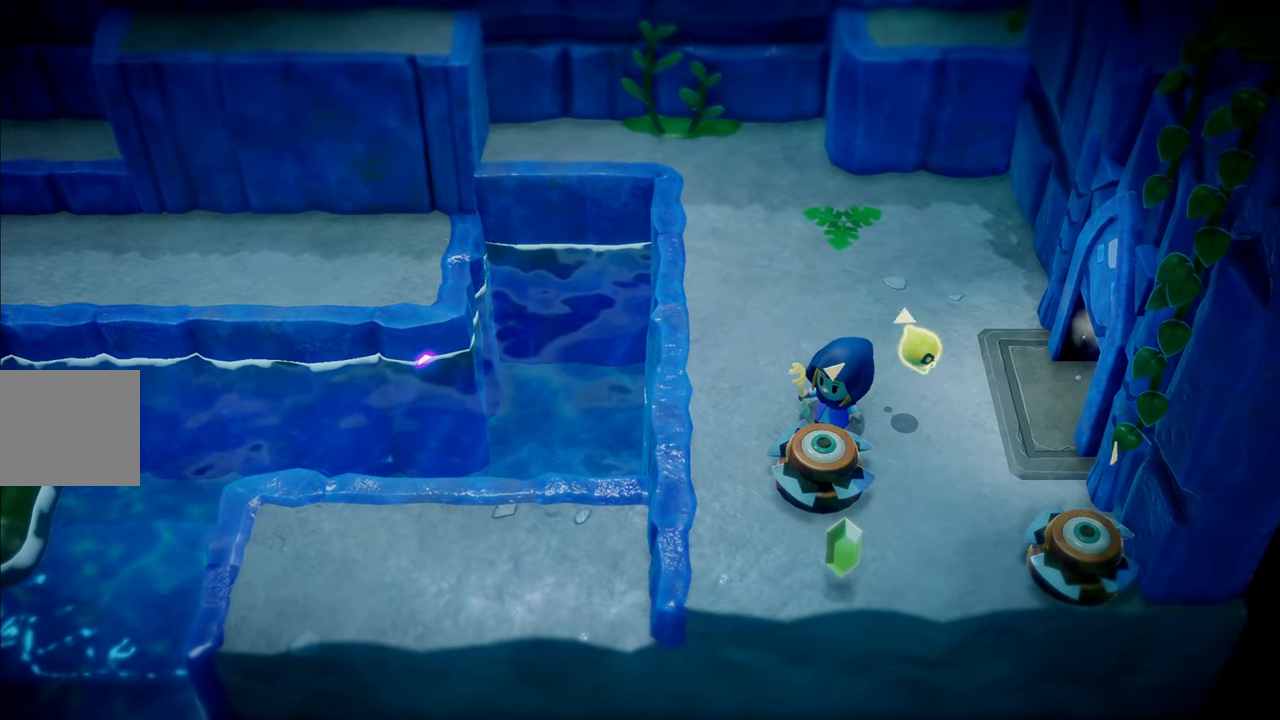
{"buttons": [], "left_stick": "down-left", "right_stick": "center", "events": [[33, "CIRCLE", "down"], [184, "CIRCLE", "up"], [350, "CIRCLE", "down"], [484, "CIRCLE", "up"]]}
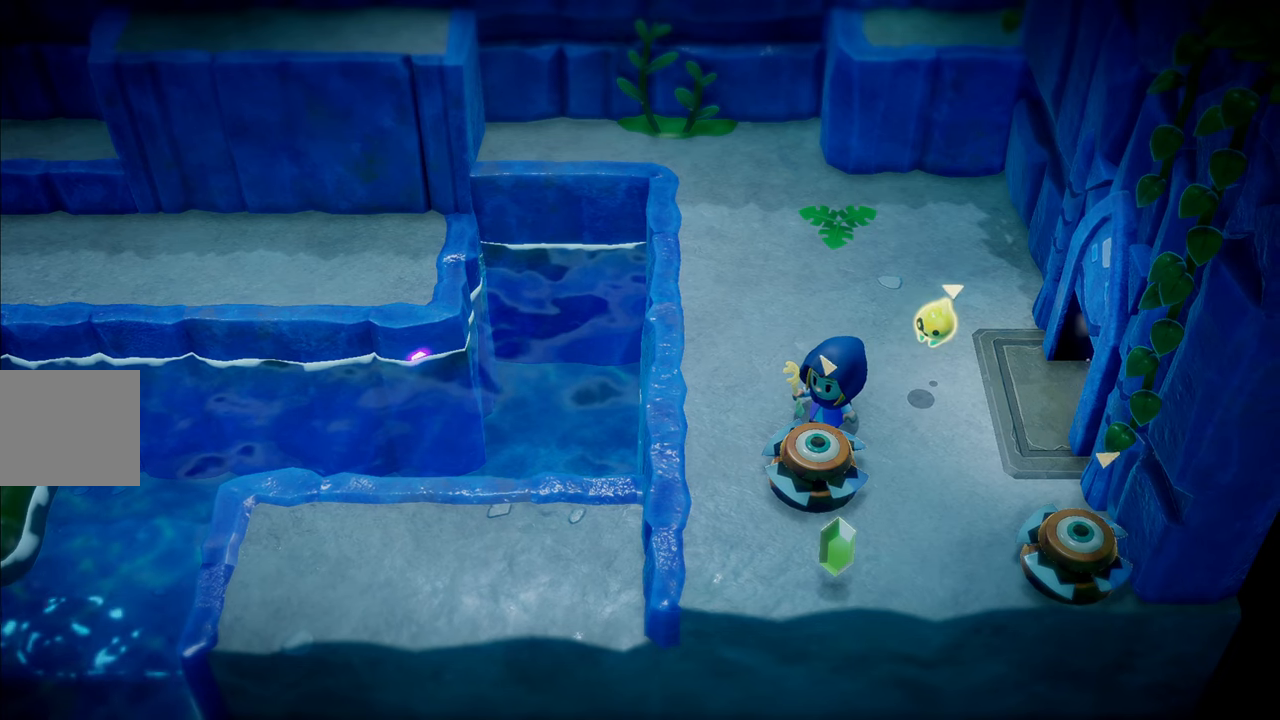
{"buttons": [], "left_stick": "down-left", "right_stick": "center", "events": [[100, "CIRCLE", "down"], [467, "CIRCLE", "up"]]}
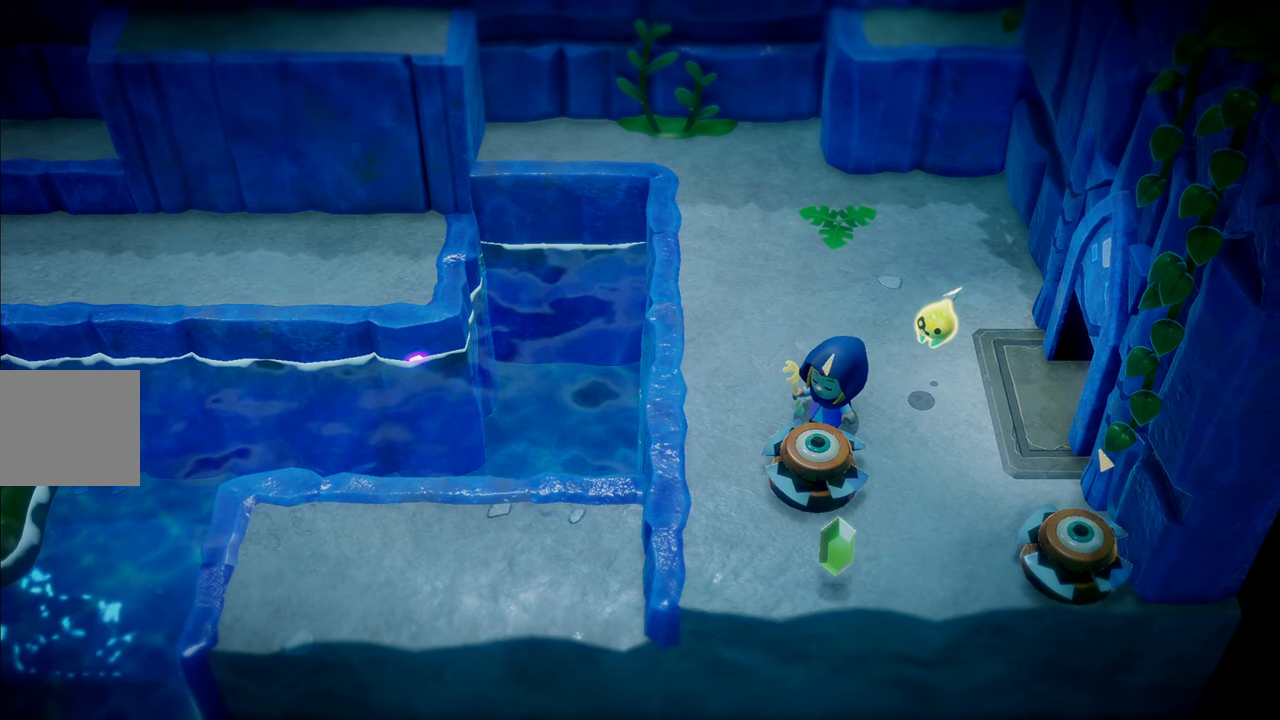
{"buttons": ["CIRCLE"], "left_stick": "down-left", "right_stick": "center", "events": [[100, "CIRCLE", "down"], [267, "CIRCLE", "up"], [384, "CIRCLE", "down"]]}
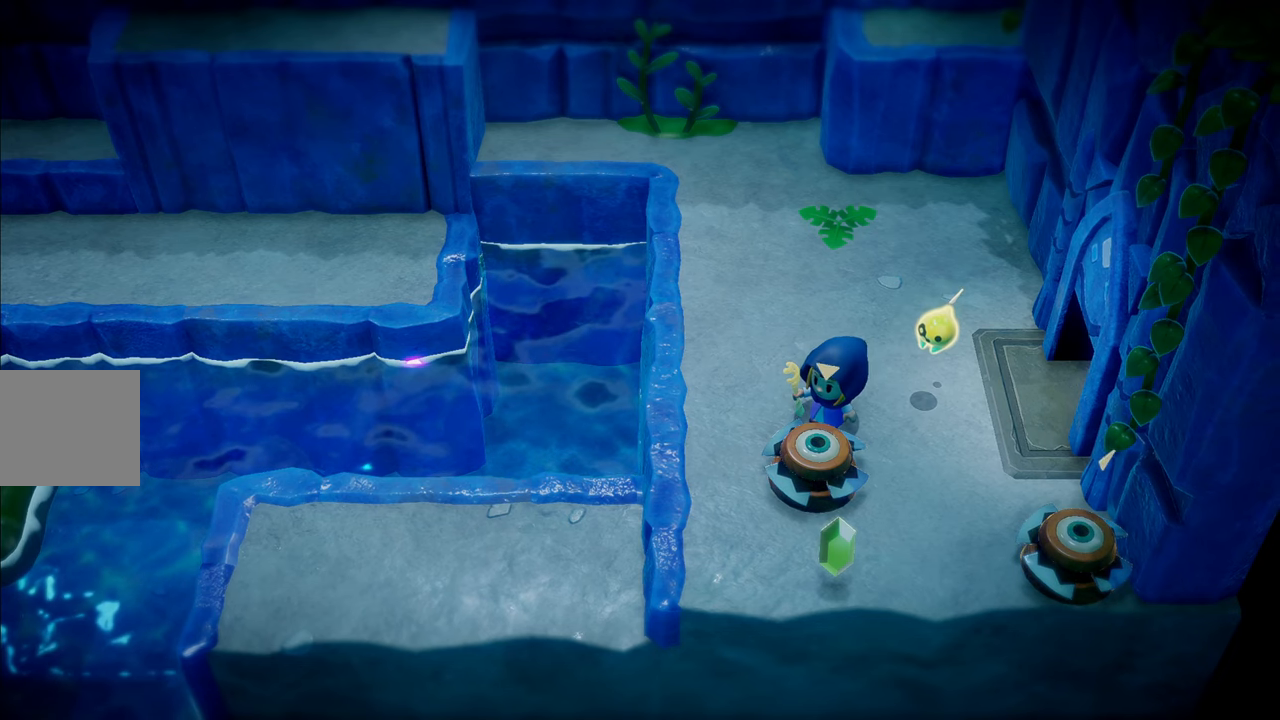
{"buttons": ["CIRCLE"], "left_stick": "down-left", "right_stick": "center", "events": [[17, "CIRCLE", "up"], [134, "CIRCLE", "down"], [300, "CIRCLE", "up"], [400, "CIRCLE", "down"]]}